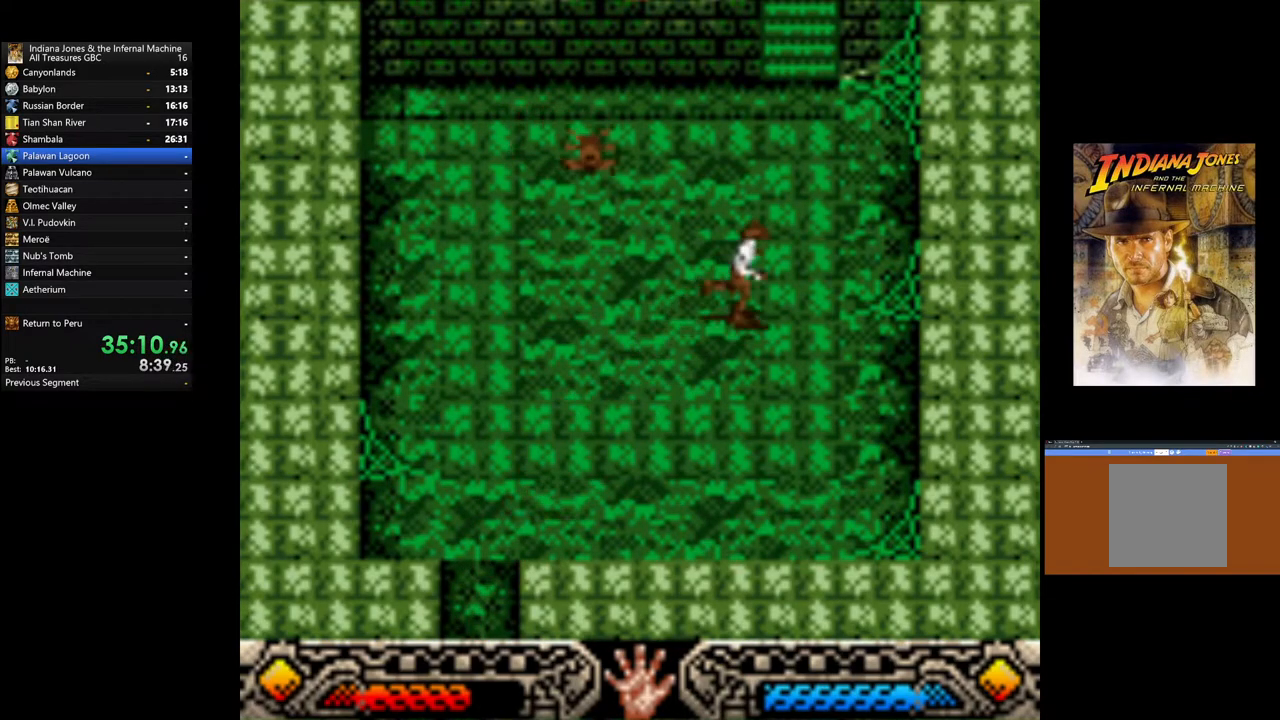
Gameplay with a controller (Xbox layout); each line is a JSON object with the inputs held at the frame after it. "events" lists button and stick changes between this image and that frame as [ms after this image, input, new state], when the widget could be followed in between.
{"buttons": ["B"], "left_stick": "up", "right_stick": "center", "events": [[117, "left_stick", "up"], [233, "B", "down"]]}
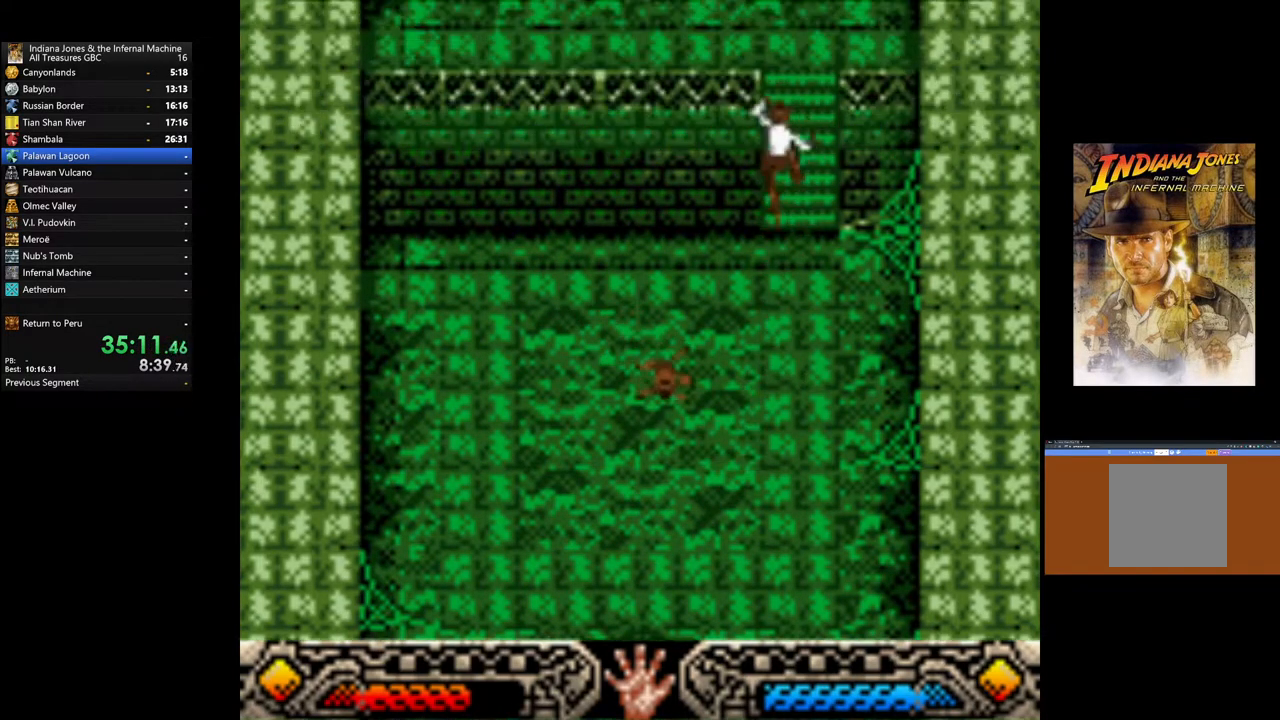
{"buttons": [], "left_stick": "up", "right_stick": "center", "events": [[100, "B", "up"]]}
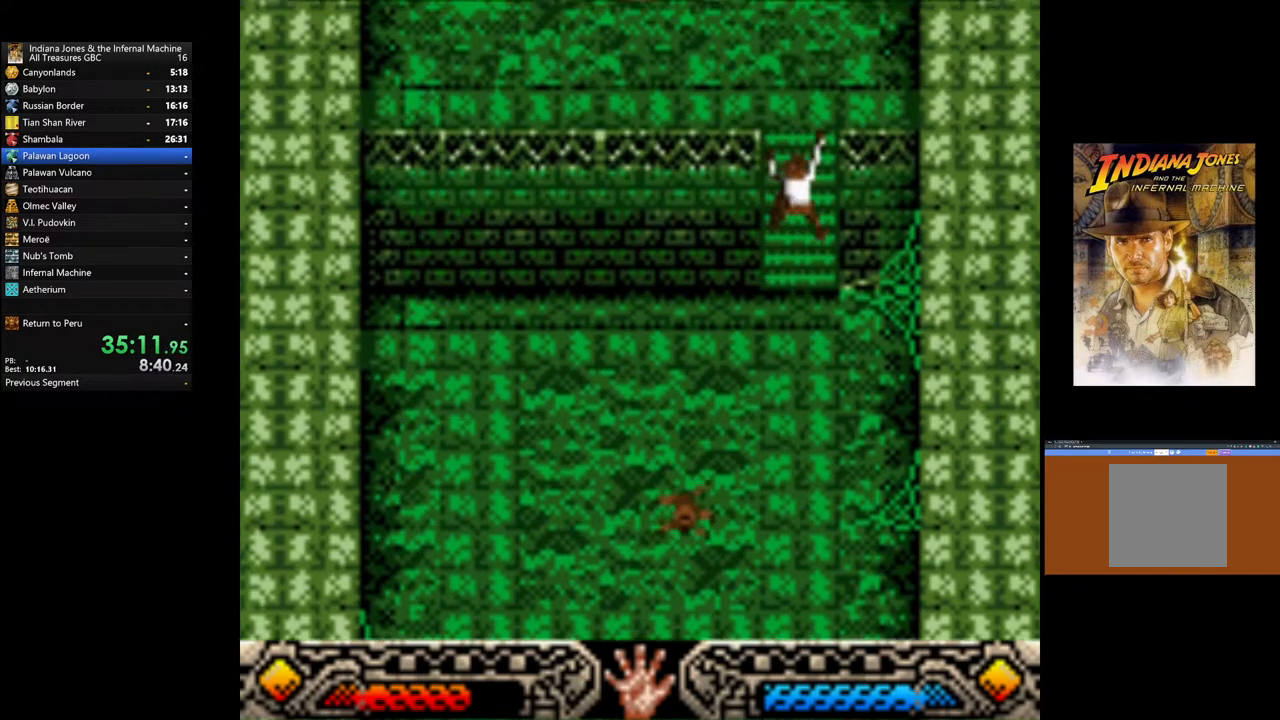
{"buttons": [], "left_stick": "up", "right_stick": "center", "events": []}
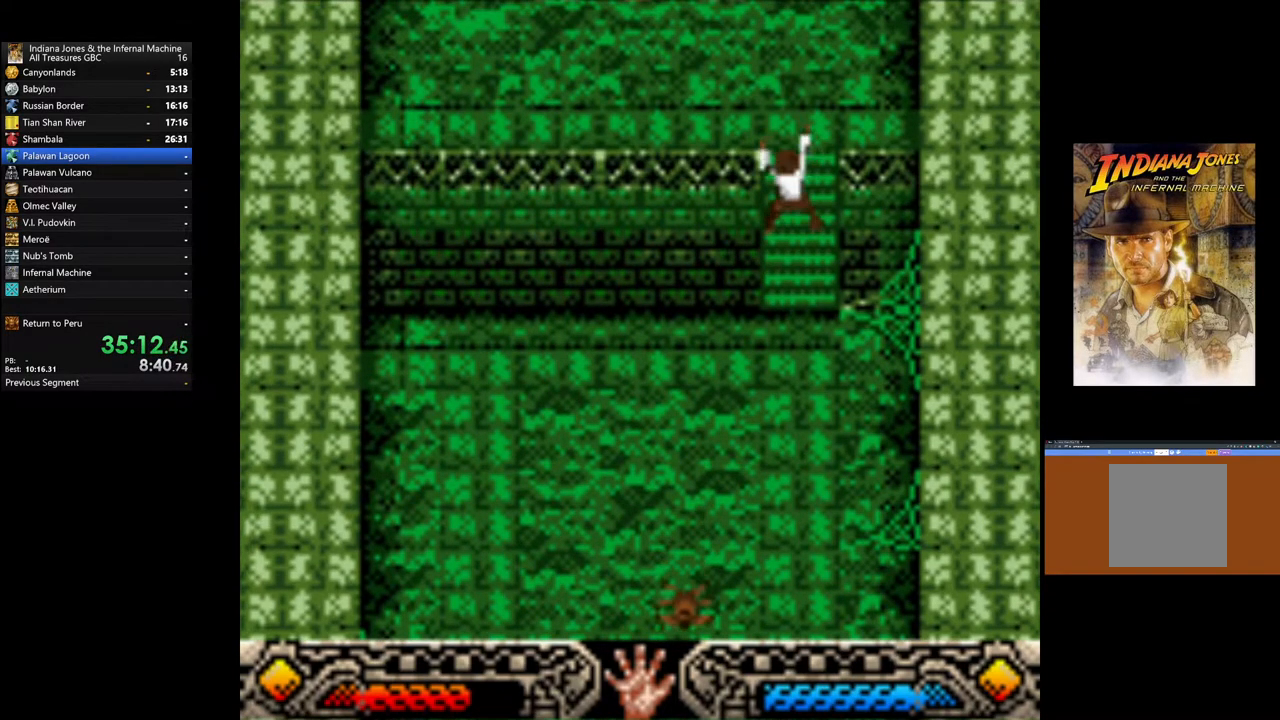
{"buttons": [], "left_stick": "up", "right_stick": "center", "events": []}
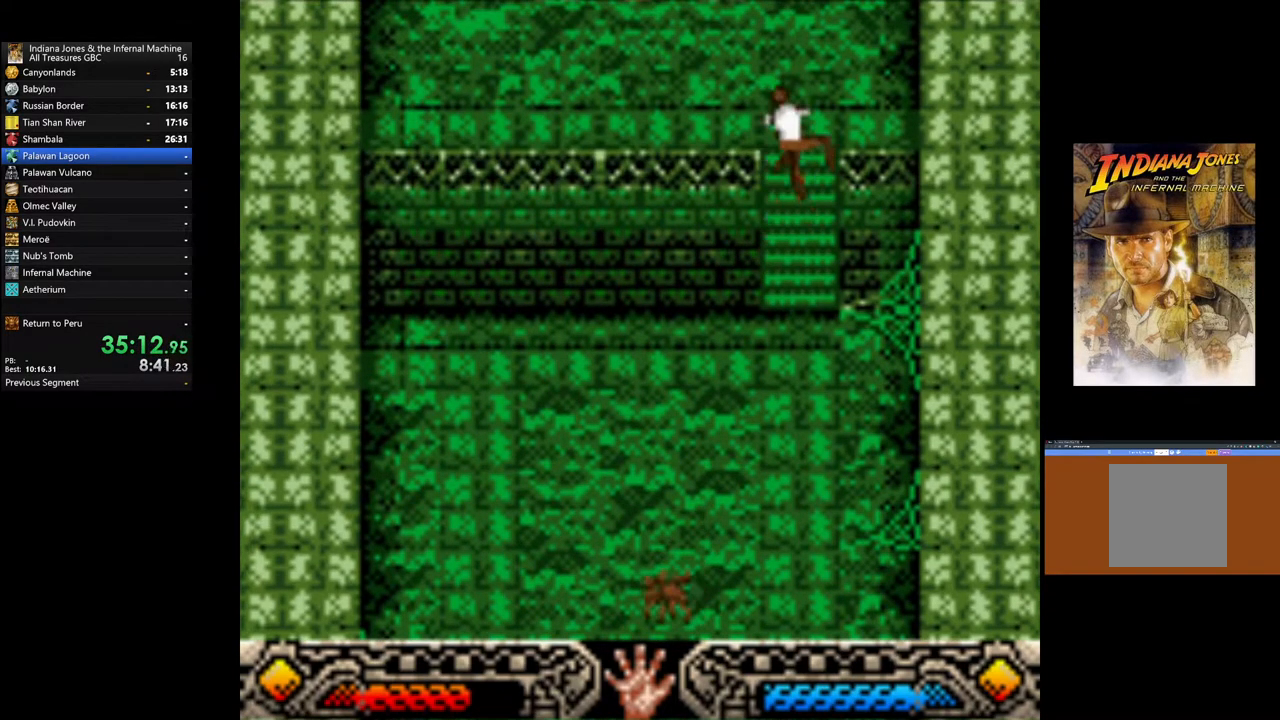
{"buttons": [], "left_stick": "up", "right_stick": "center", "events": []}
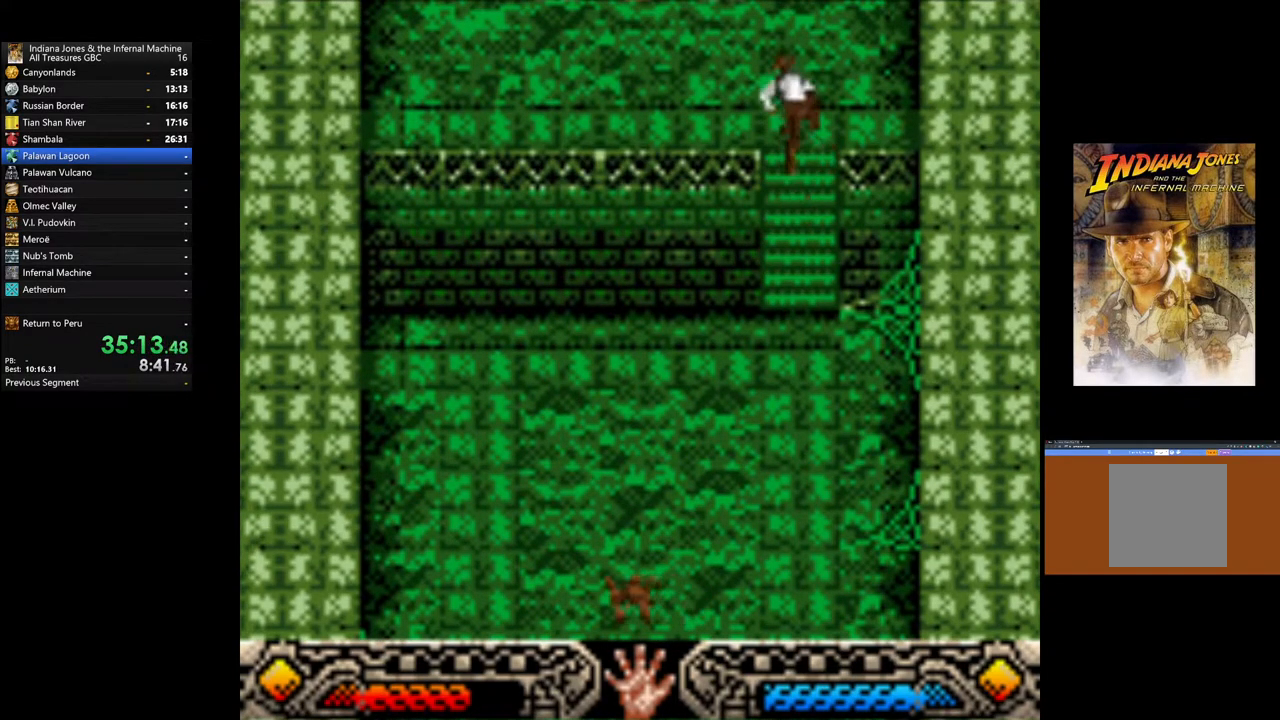
{"buttons": [], "left_stick": "up", "right_stick": "center", "events": []}
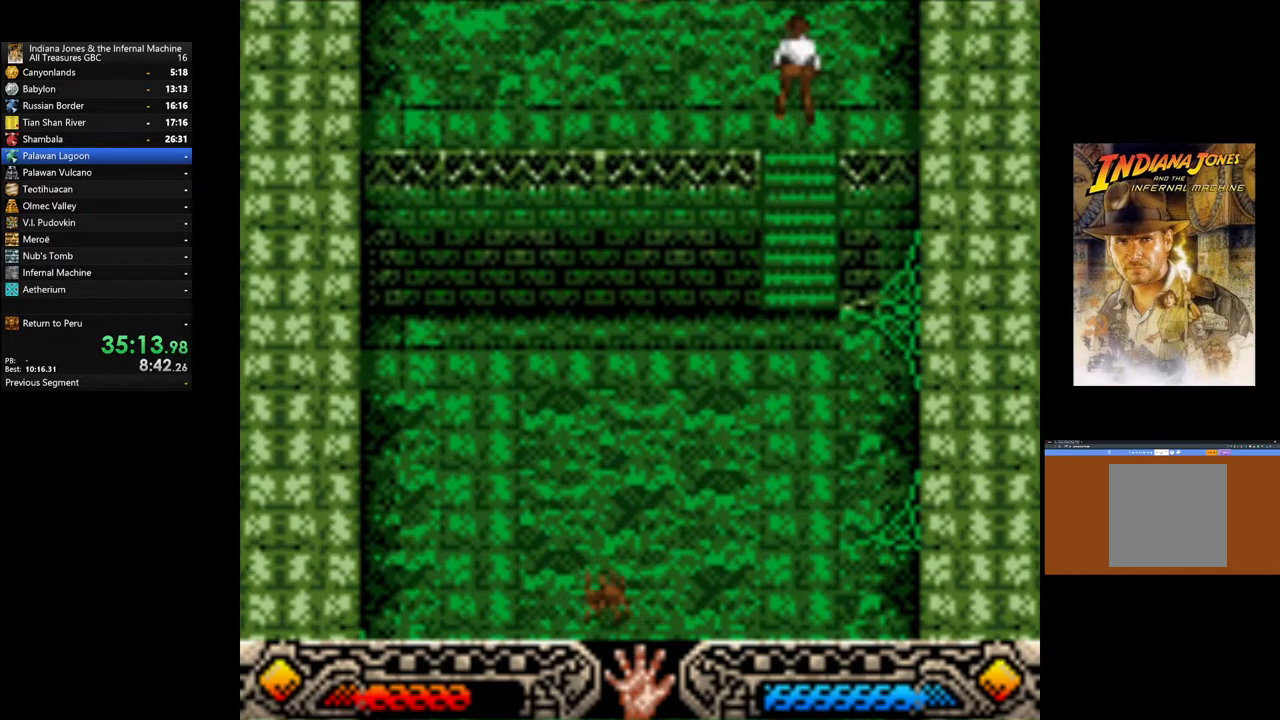
{"buttons": [], "left_stick": "up", "right_stick": "center", "events": []}
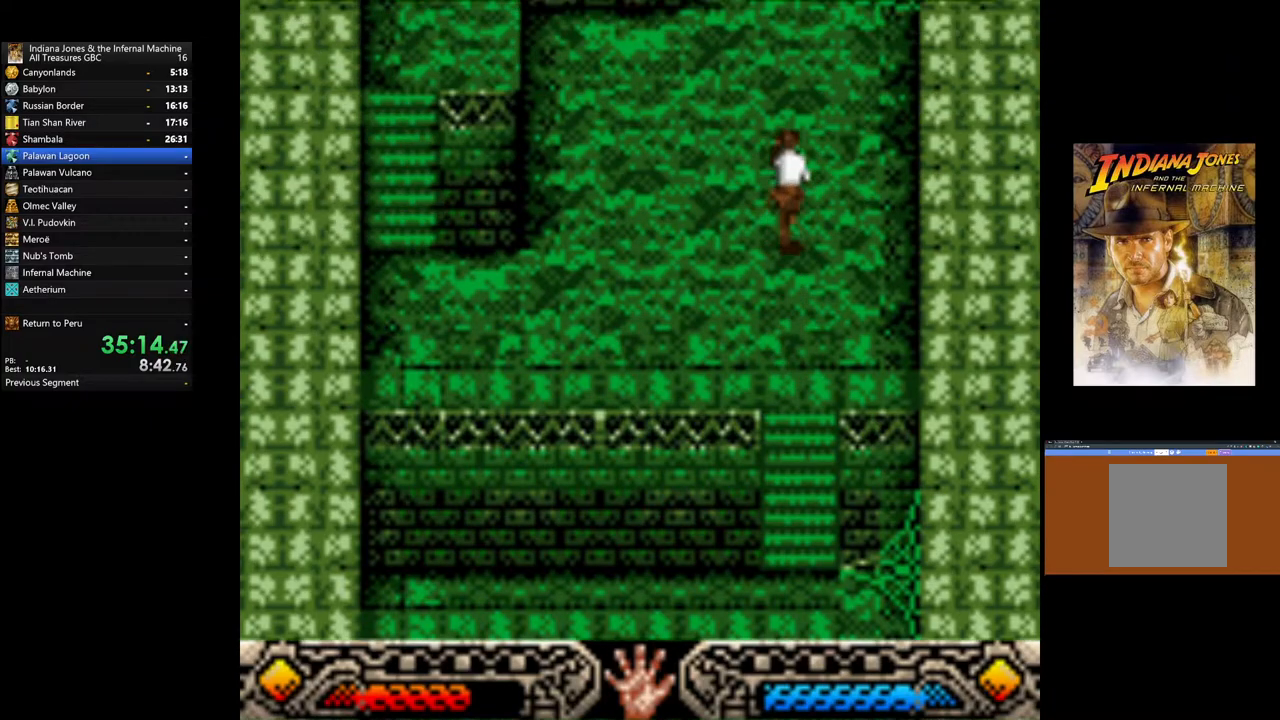
{"buttons": [], "left_stick": "up", "right_stick": "center", "events": []}
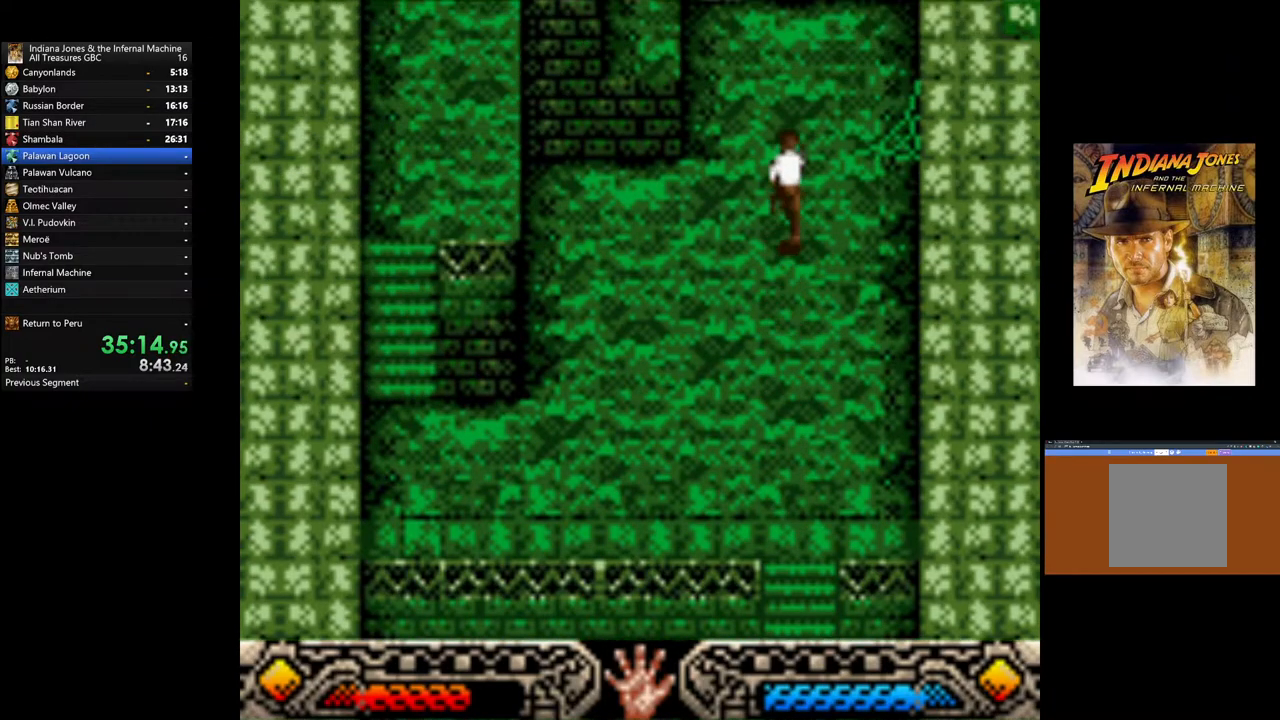
{"buttons": ["B"], "left_stick": "up-left", "right_stick": "center", "events": [[283, "left_stick", "up-left"], [417, "B", "down"]]}
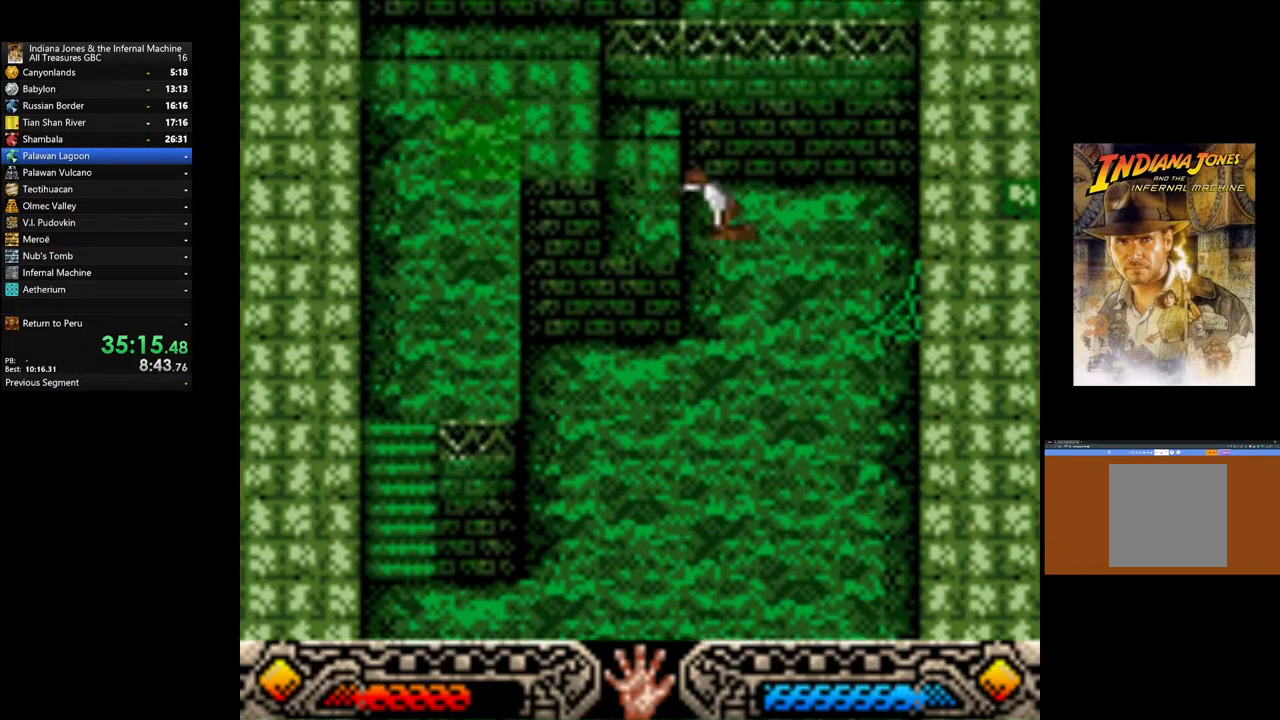
{"buttons": [], "left_stick": "up", "right_stick": "center", "events": [[233, "B", "up"], [350, "left_stick", "up"]]}
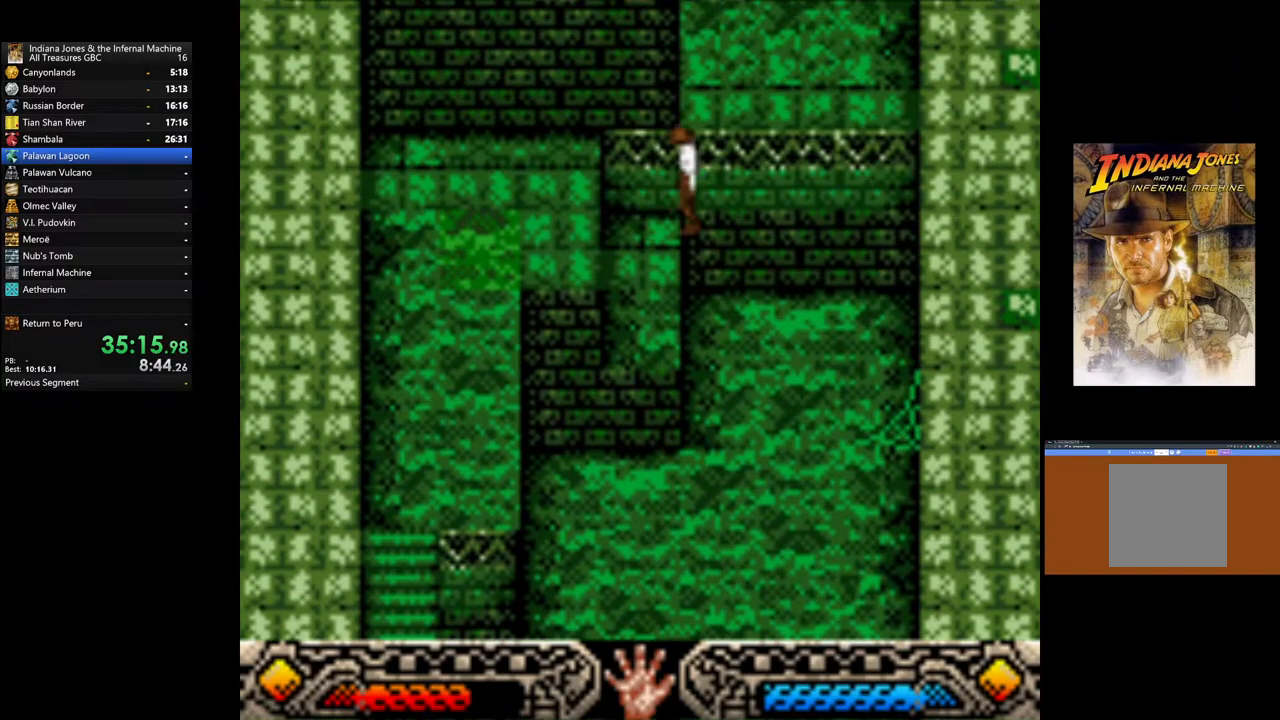
{"buttons": [], "left_stick": "up", "right_stick": "center", "events": [[17, "B", "down"], [183, "B", "up"], [250, "B", "down"], [367, "B", "up"]]}
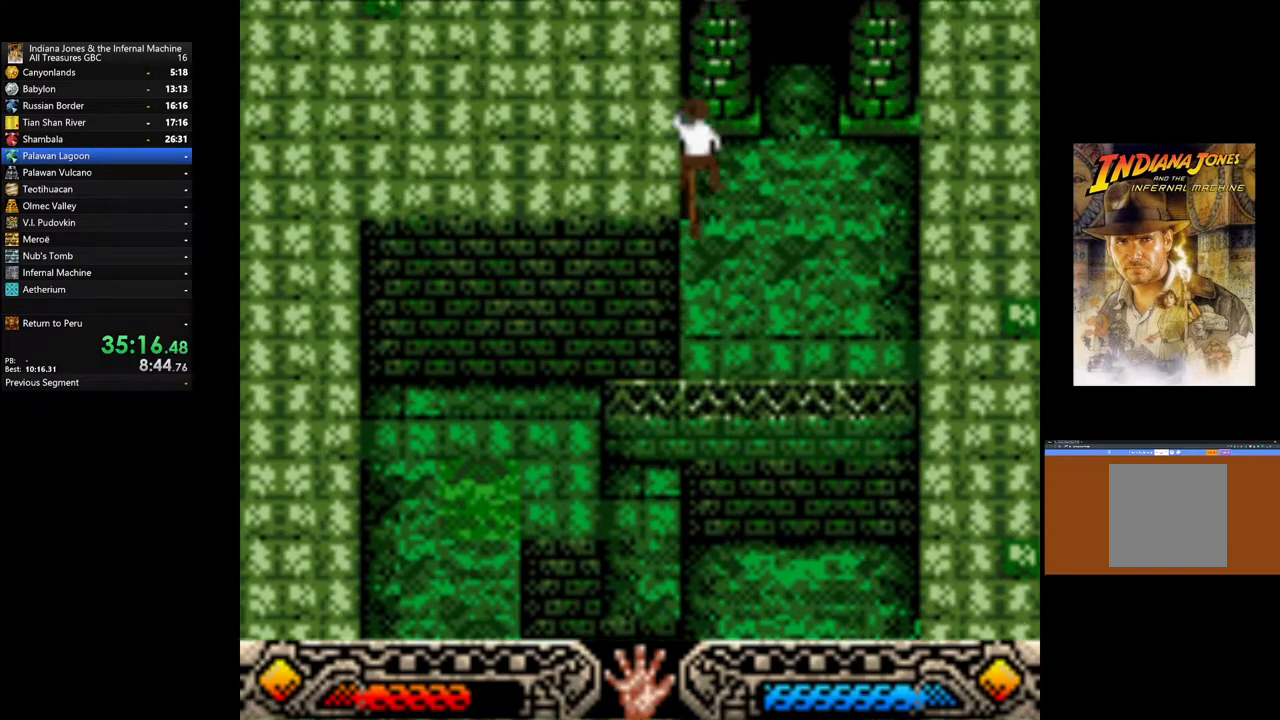
{"buttons": [], "left_stick": "up-right", "right_stick": "center", "events": [[117, "left_stick", "up-right"]]}
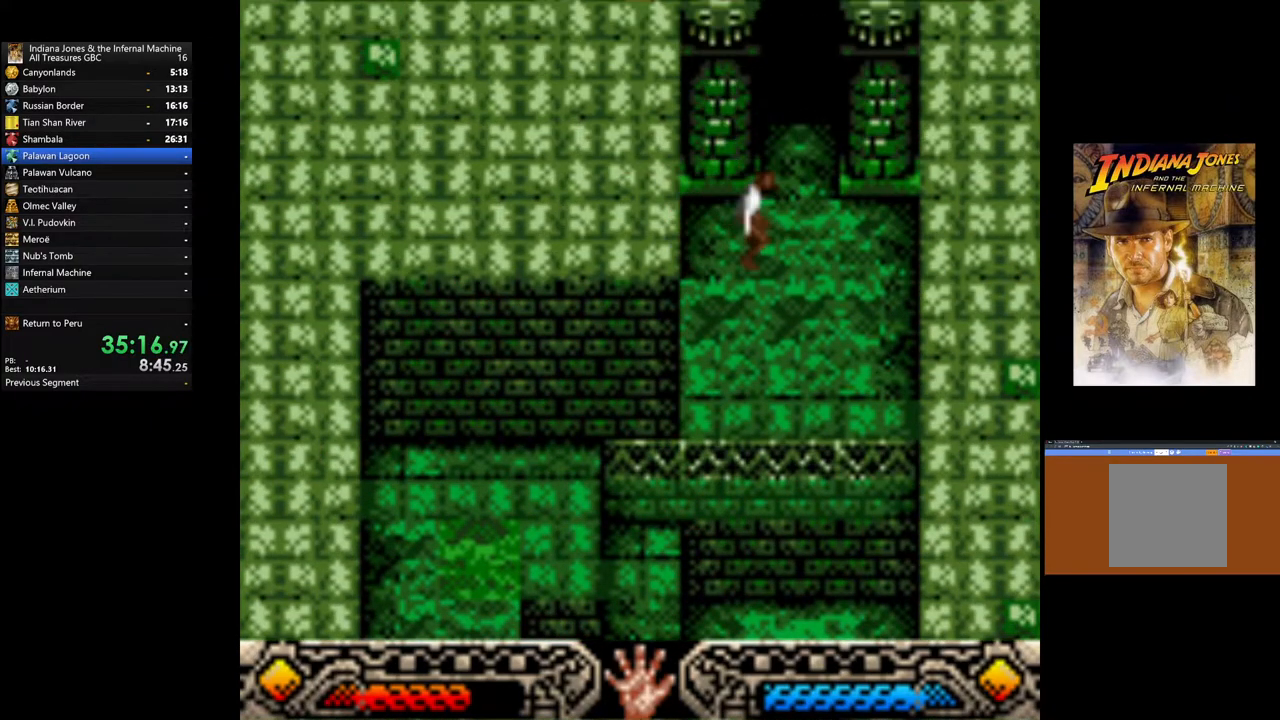
{"buttons": [], "left_stick": "up-right", "right_stick": "center", "events": []}
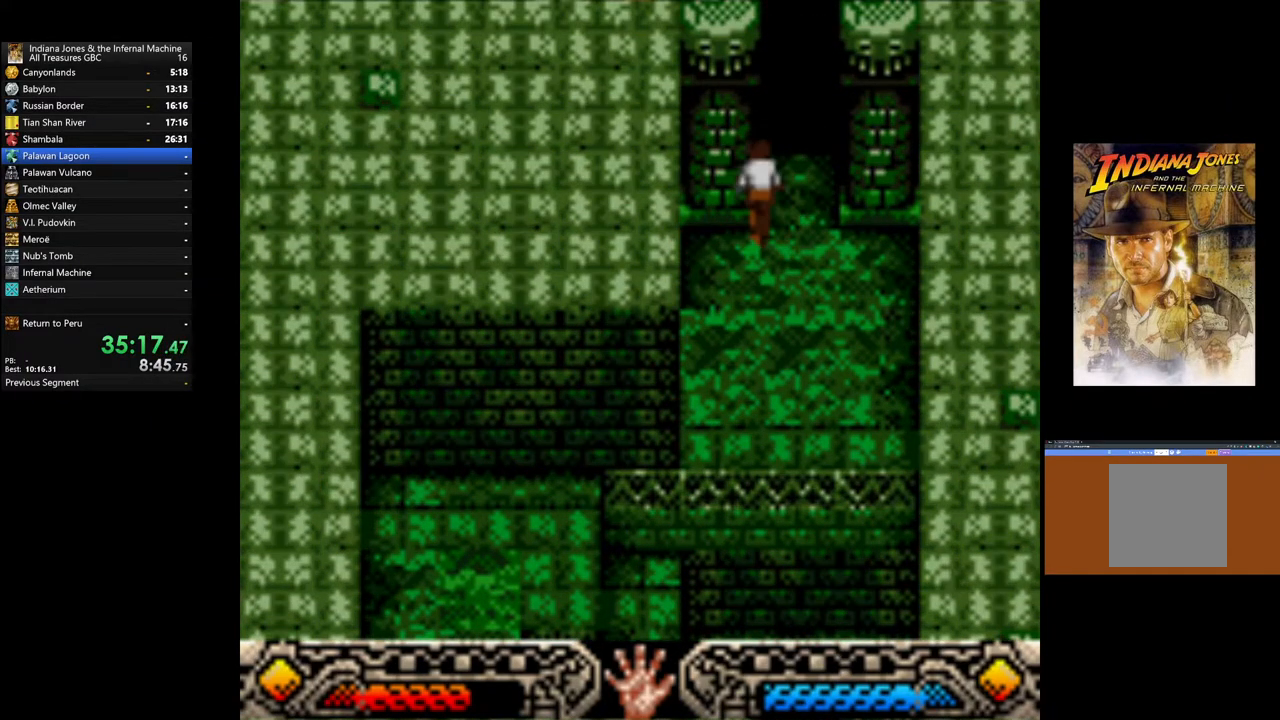
{"buttons": [], "left_stick": "up-right", "right_stick": "center", "events": []}
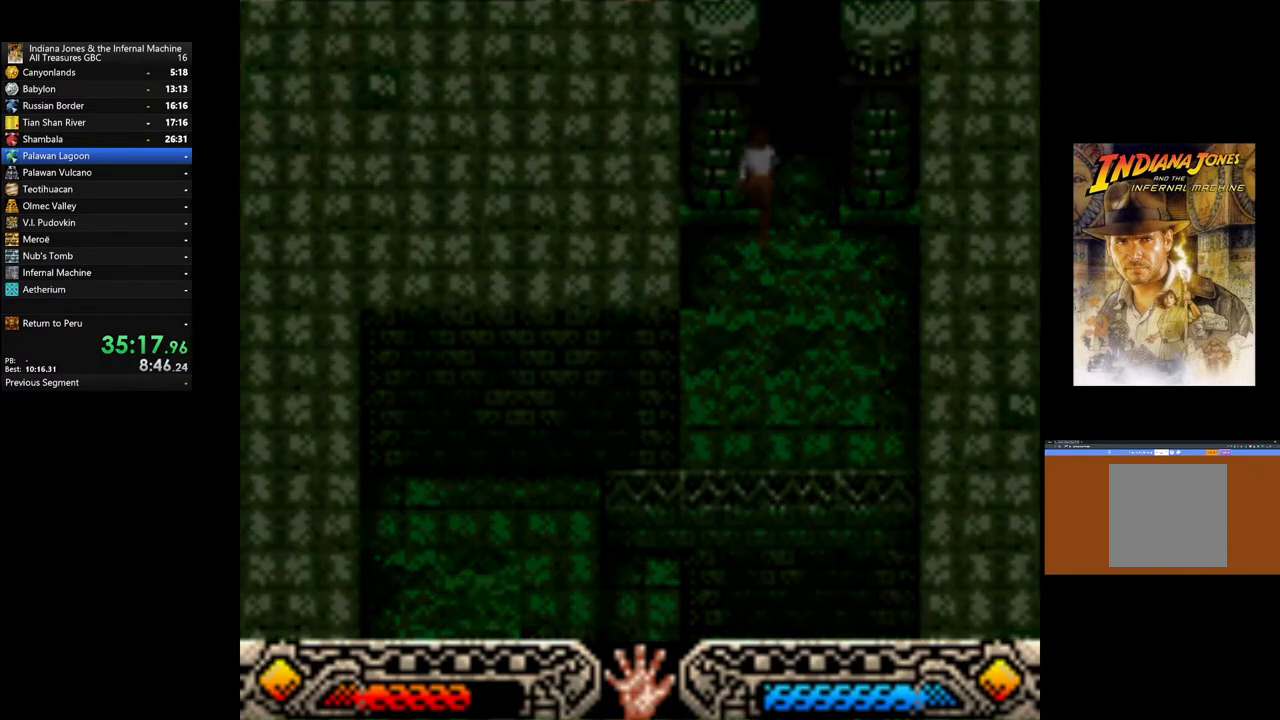
{"buttons": [], "left_stick": "up-right", "right_stick": "center", "events": []}
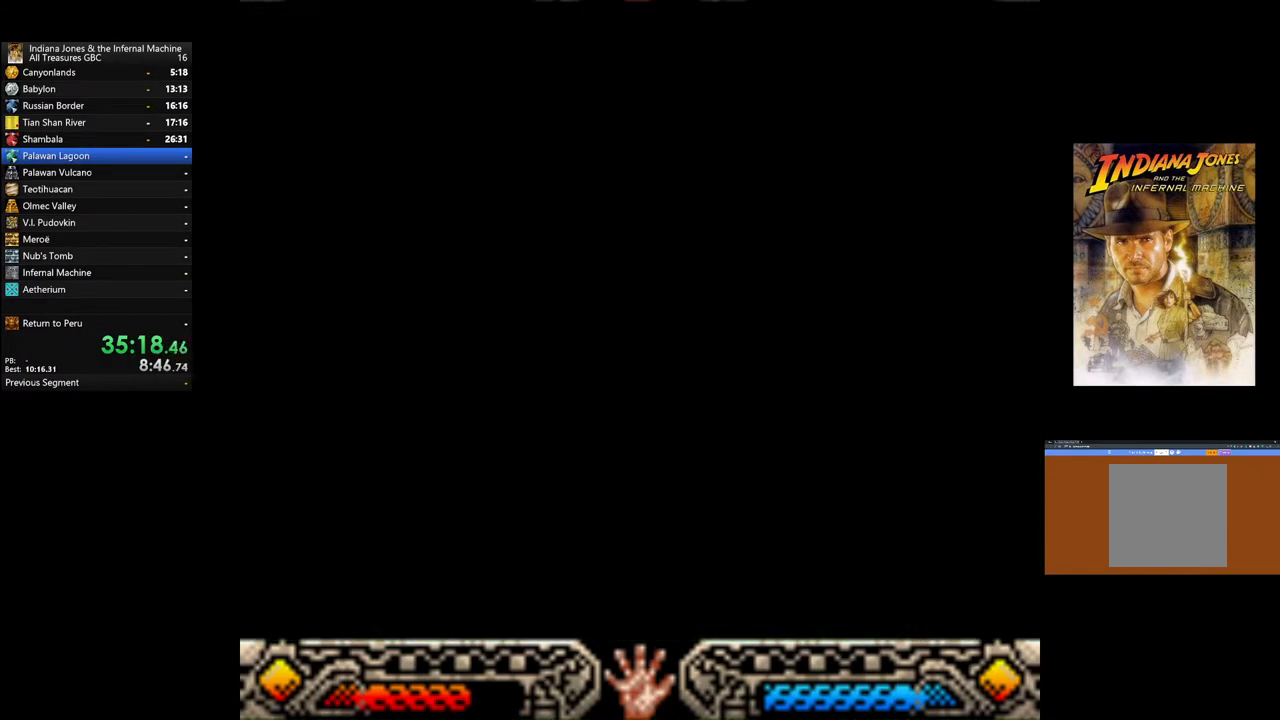
{"buttons": [], "left_stick": "up-right", "right_stick": "center", "events": []}
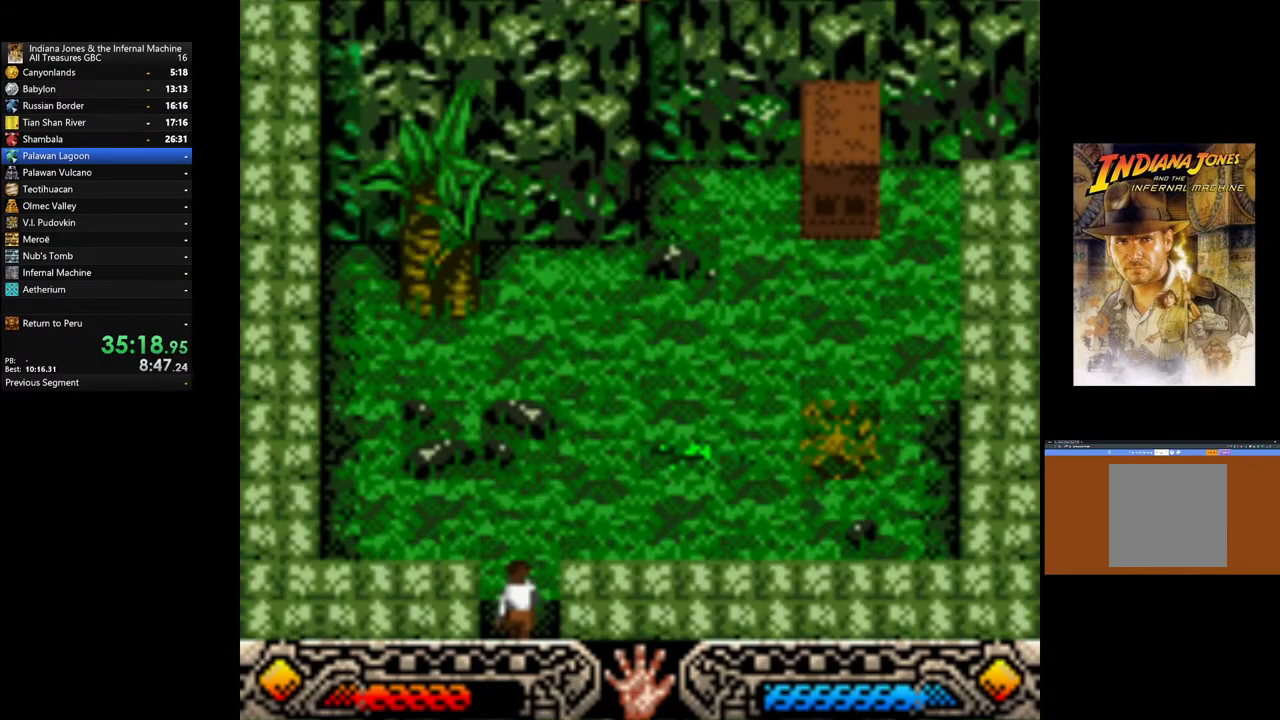
{"buttons": [], "left_stick": "up-right", "right_stick": "center", "events": []}
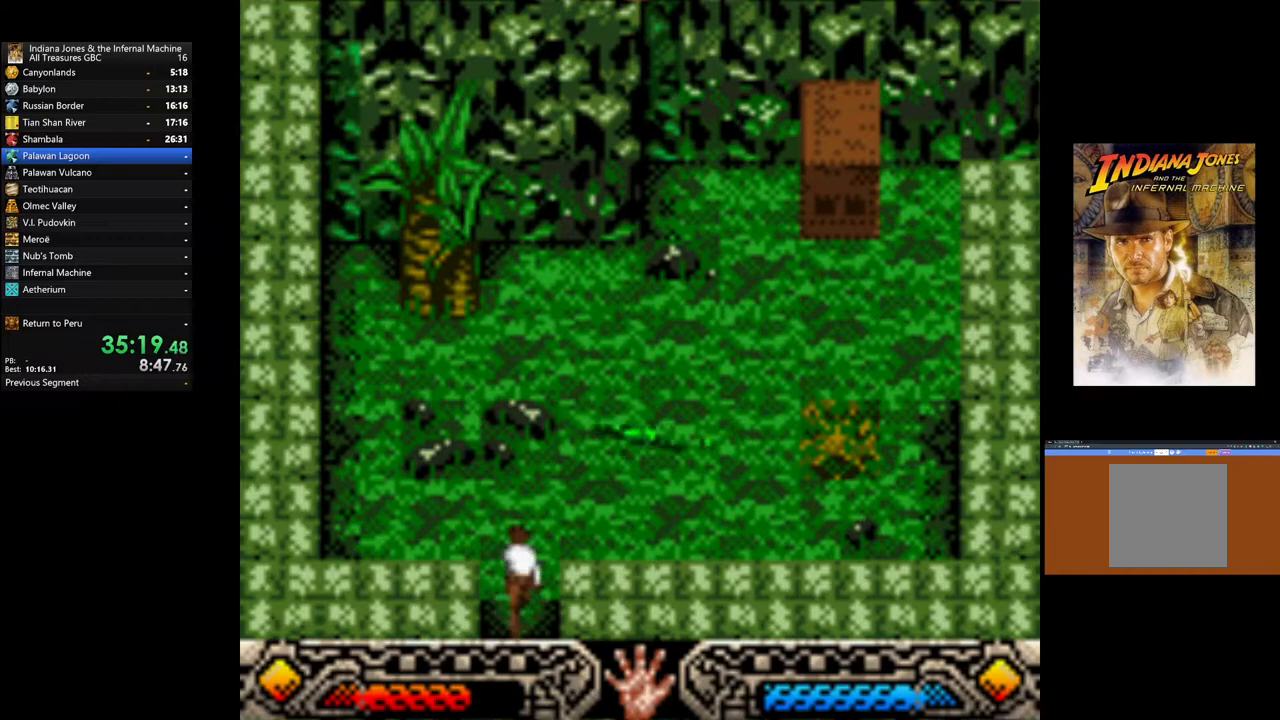
{"buttons": [], "left_stick": "up-right", "right_stick": "center", "events": []}
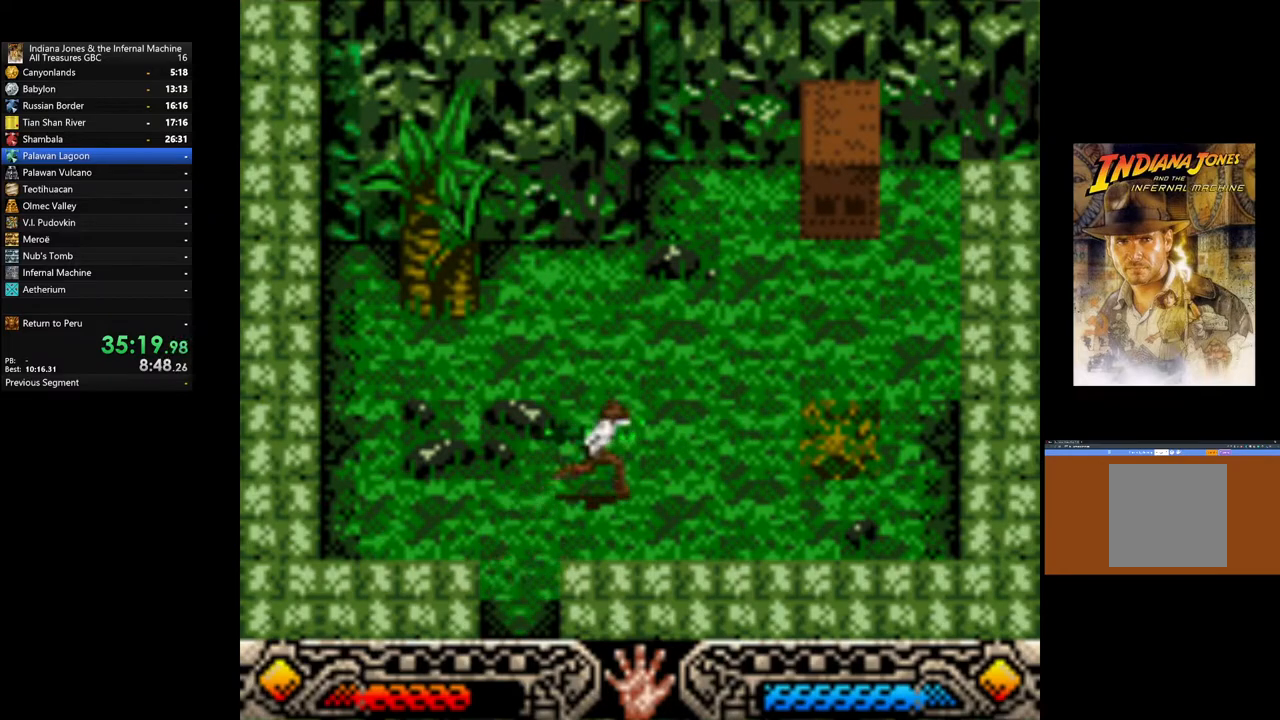
{"buttons": [], "left_stick": "up-right", "right_stick": "center", "events": []}
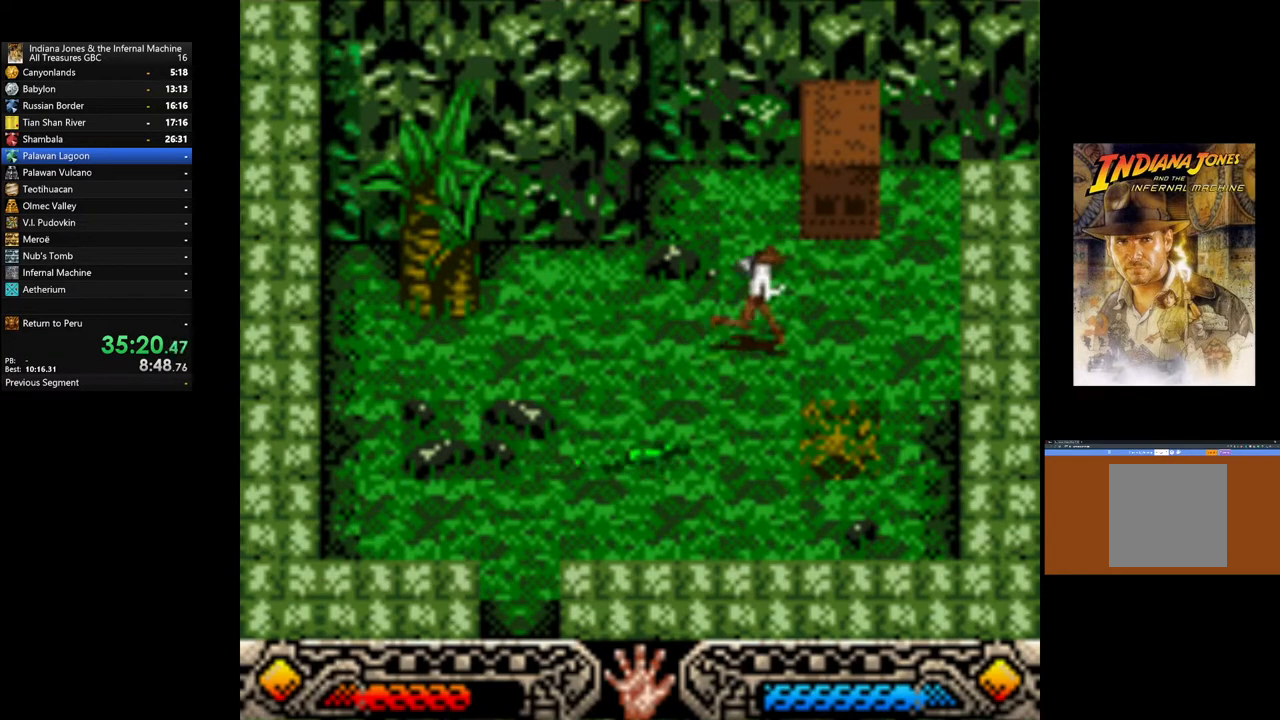
{"buttons": [], "left_stick": "up-right", "right_stick": "center", "events": []}
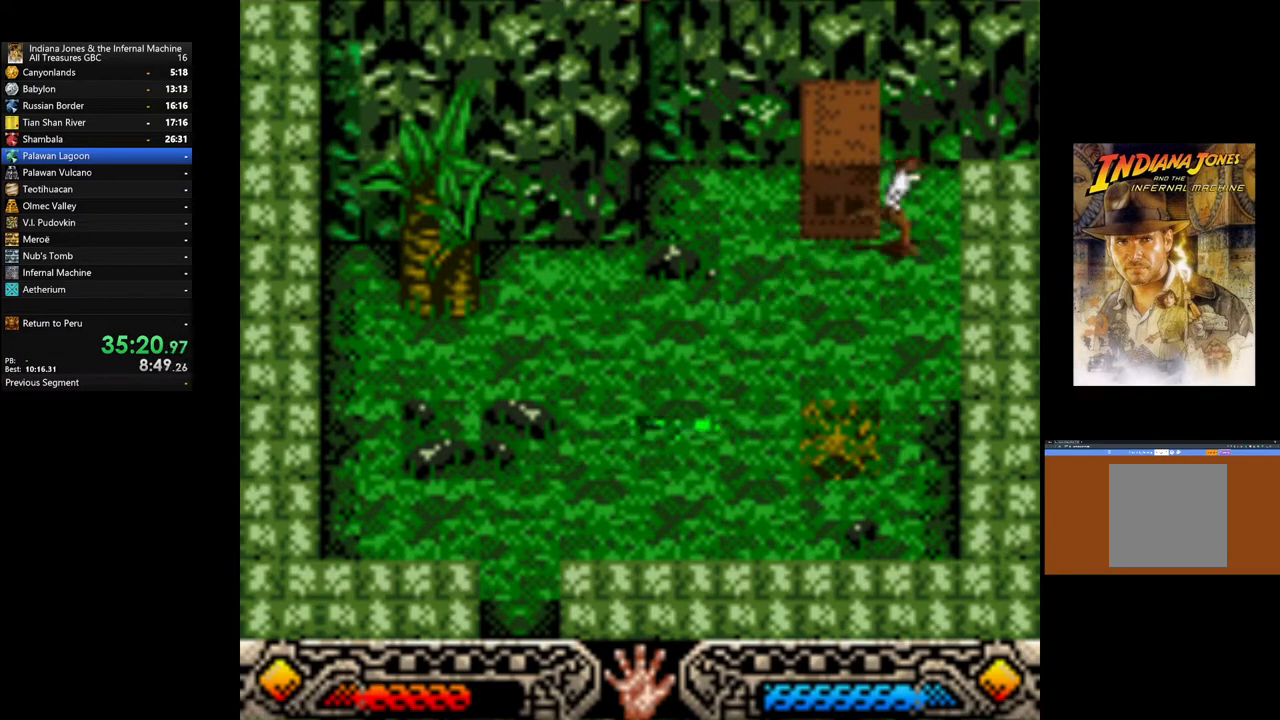
{"buttons": [], "left_stick": "up-right", "right_stick": "center", "events": []}
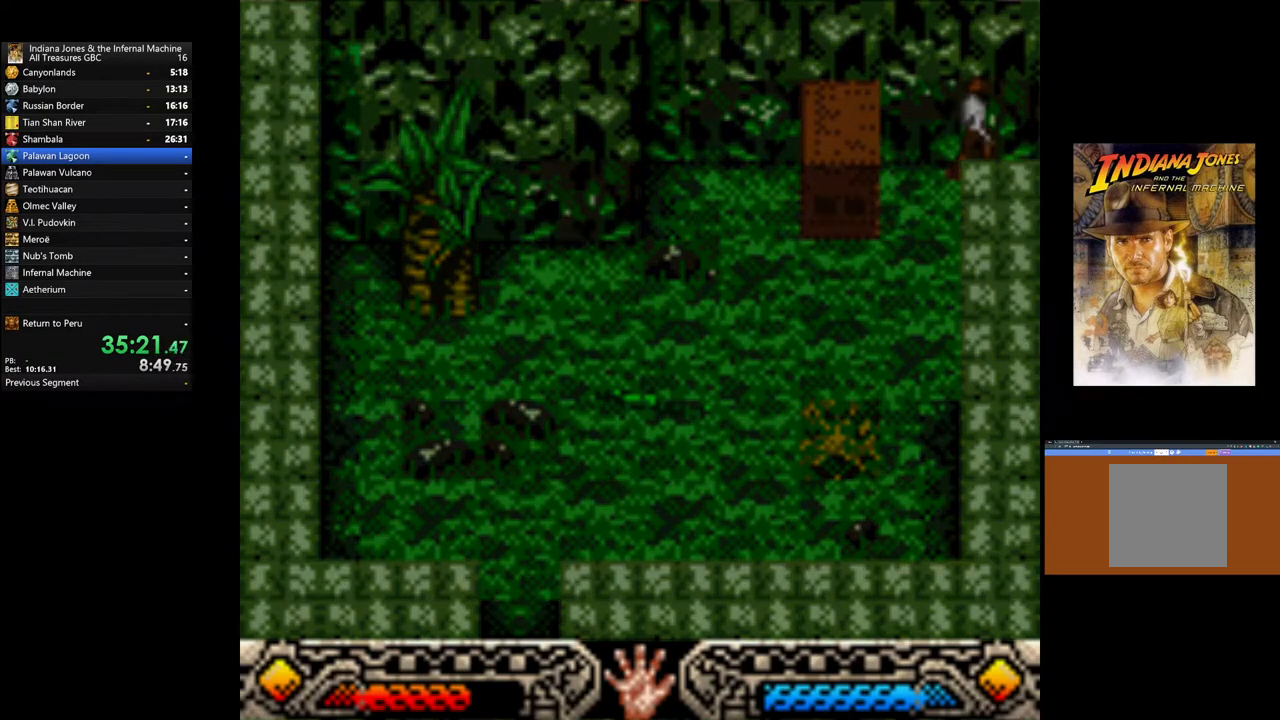
{"buttons": [], "left_stick": "up-right", "right_stick": "center", "events": []}
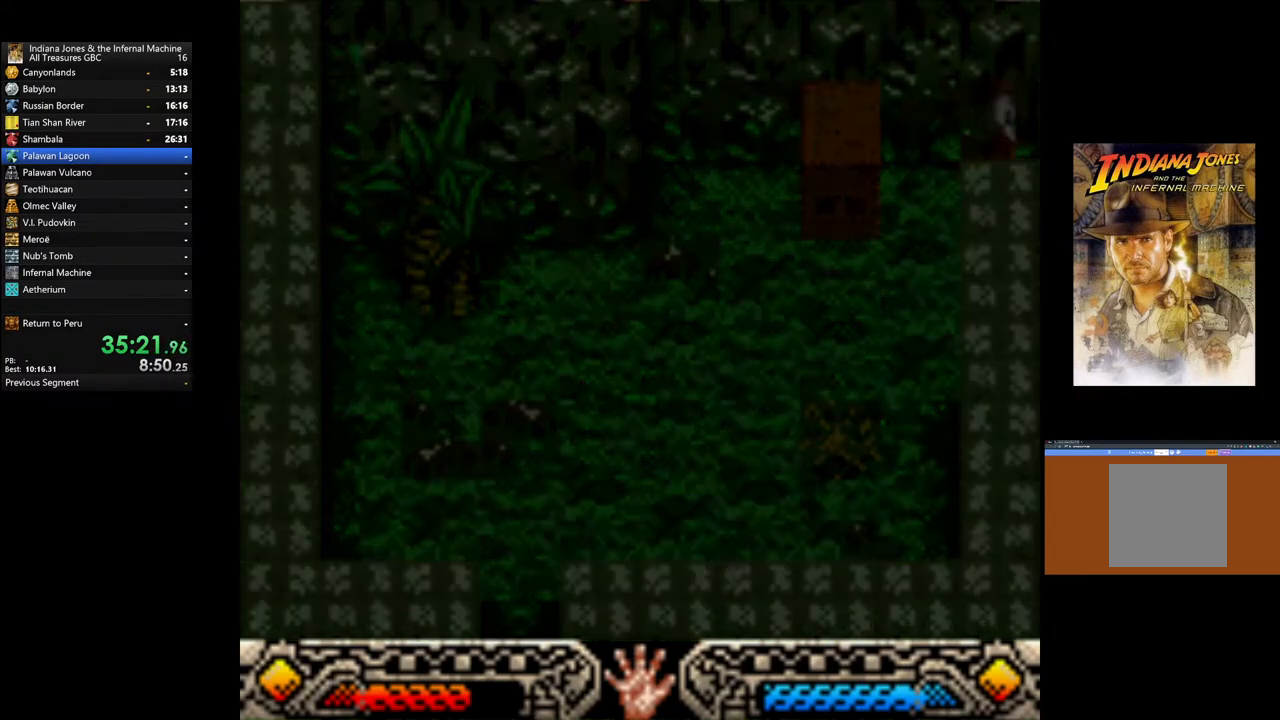
{"buttons": [], "left_stick": "right", "right_stick": "center", "events": [[133, "left_stick", "right"]]}
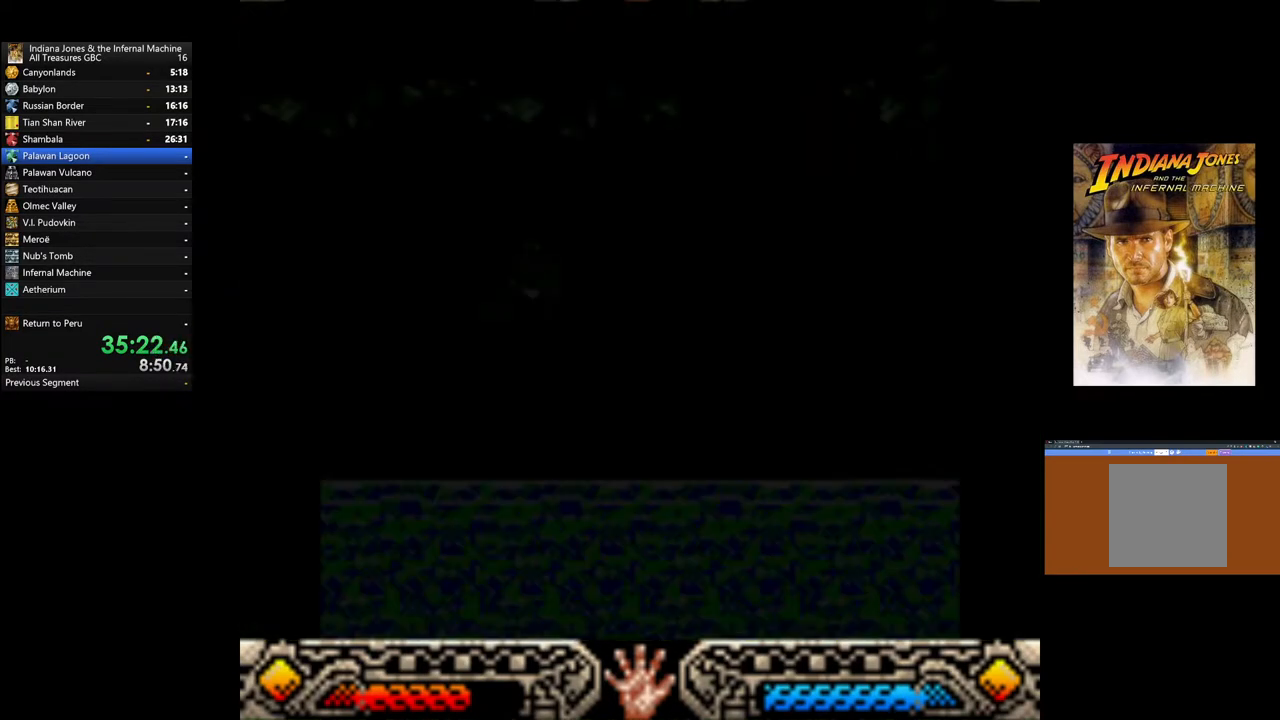
{"buttons": [], "left_stick": "down-right", "right_stick": "center", "events": [[117, "left_stick", "down-right"]]}
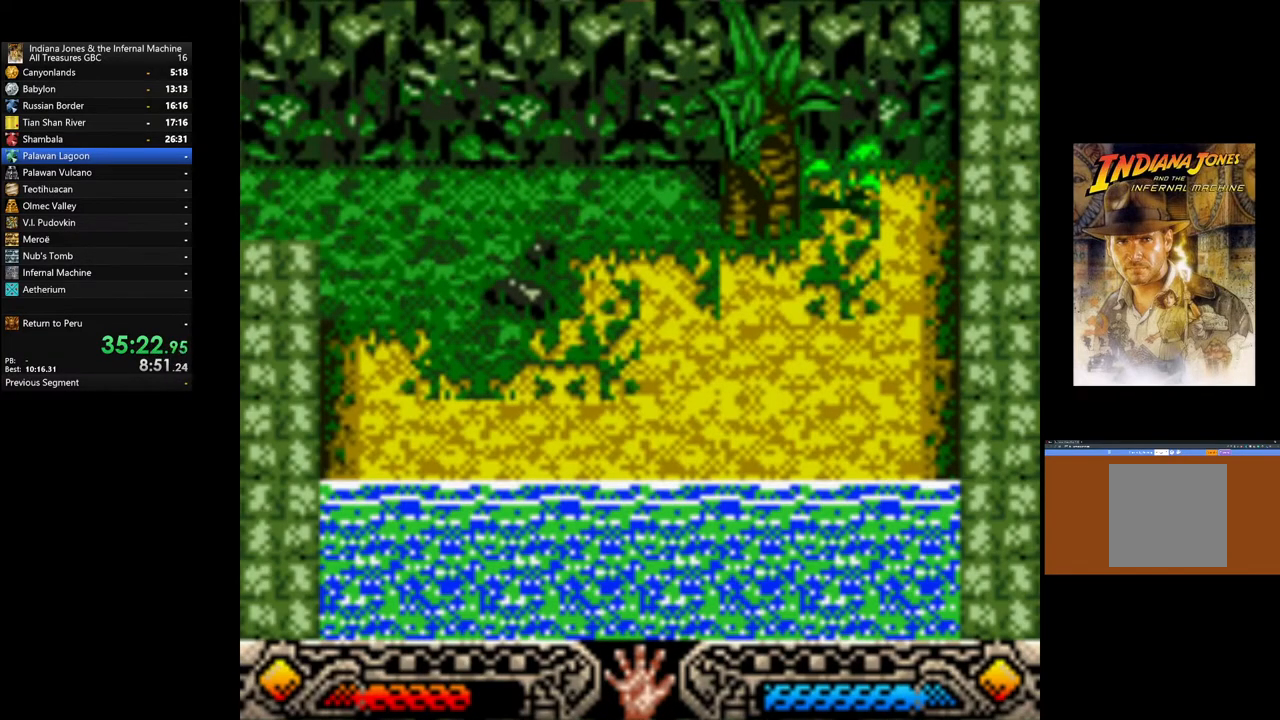
{"buttons": [], "left_stick": "down-right", "right_stick": "center", "events": []}
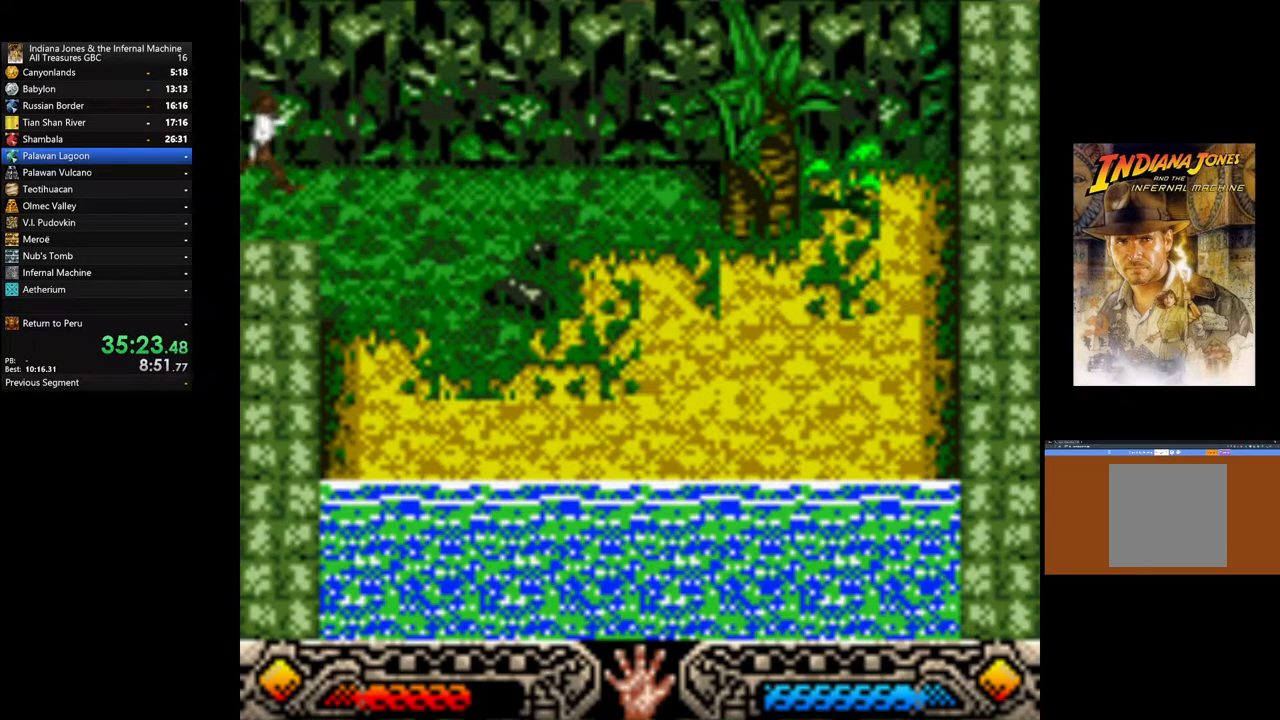
{"buttons": [], "left_stick": "down-right", "right_stick": "center", "events": []}
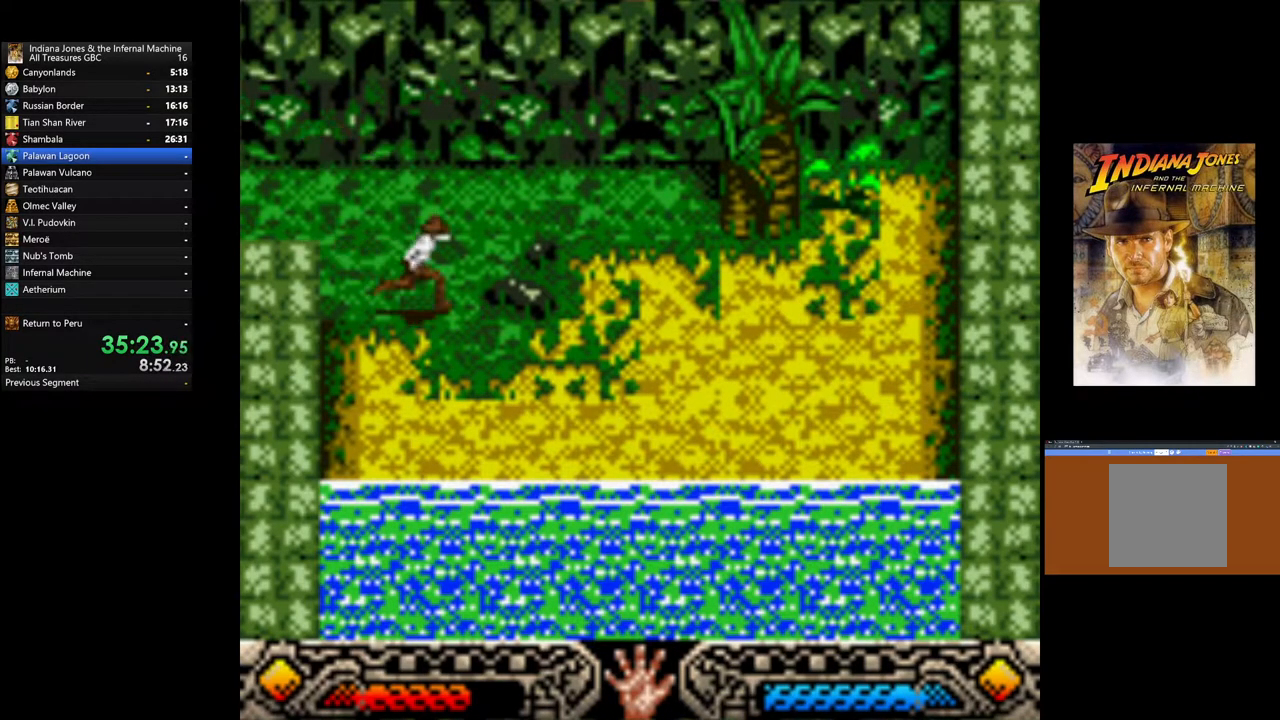
{"buttons": ["B"], "left_stick": "down-right", "right_stick": "center", "events": [[383, "B", "down"]]}
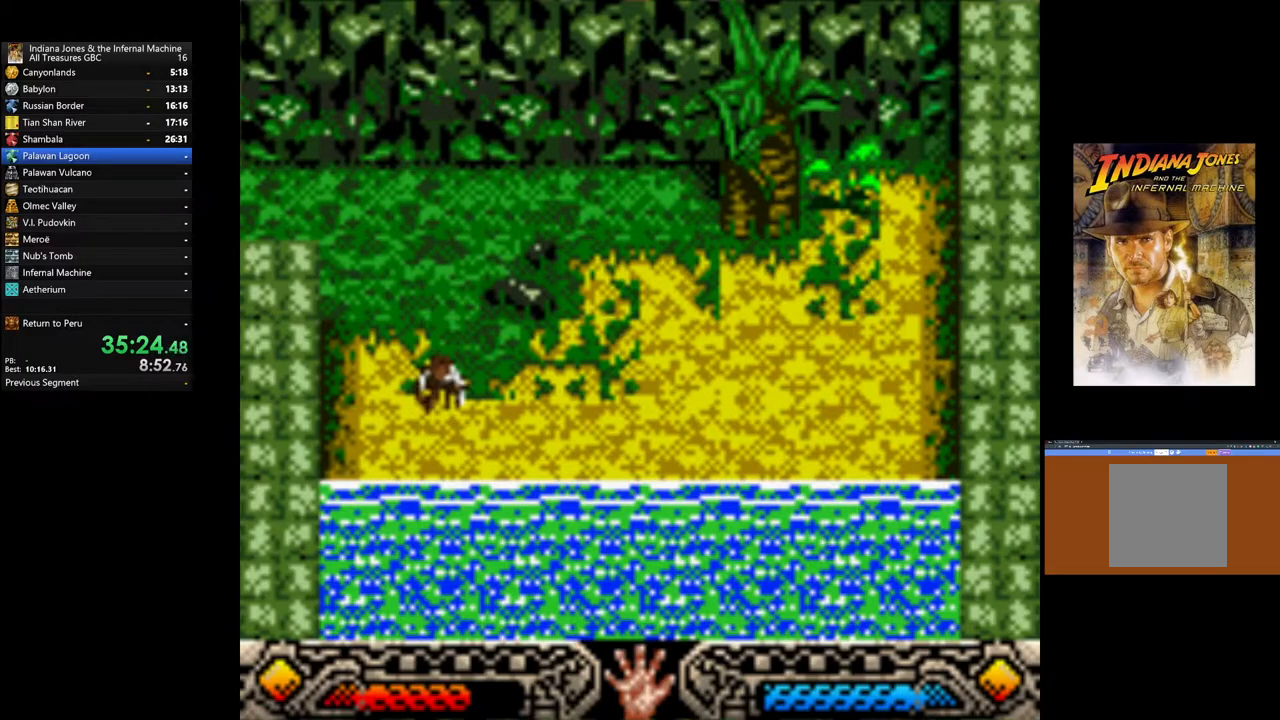
{"buttons": [], "left_stick": "down-right", "right_stick": "center", "events": [[417, "B", "up"]]}
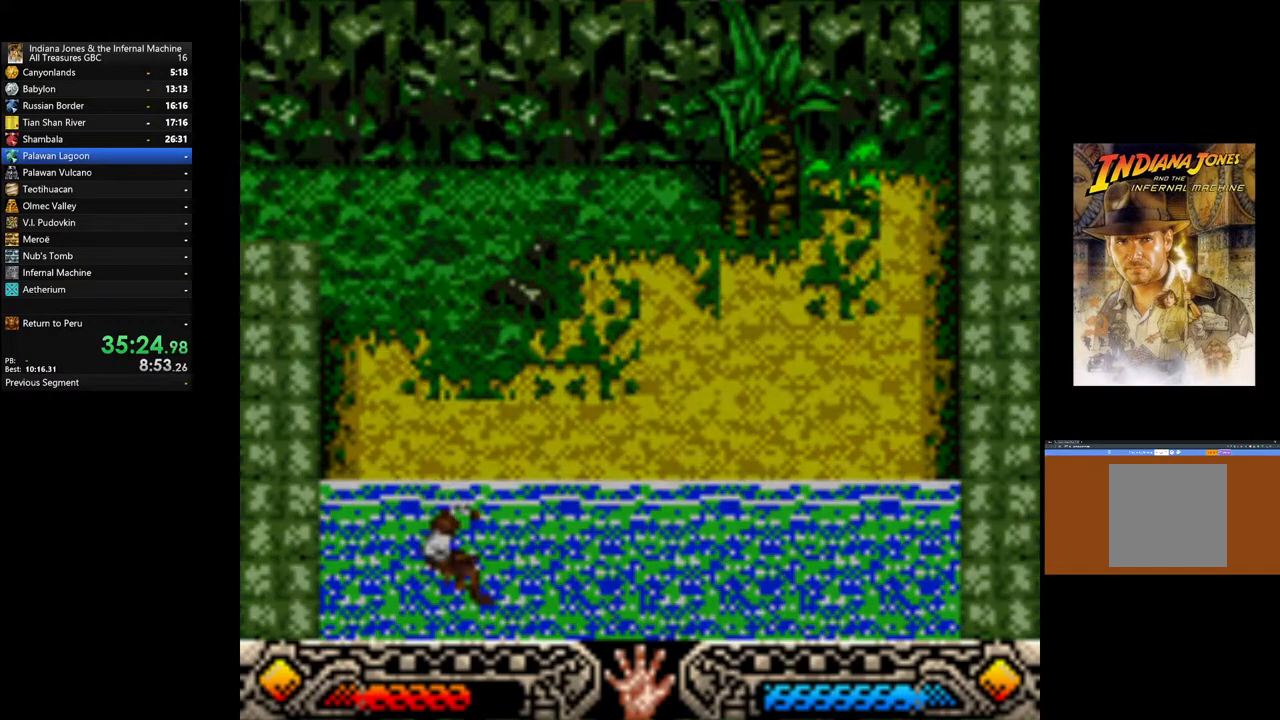
{"buttons": [], "left_stick": "down-right", "right_stick": "center", "events": []}
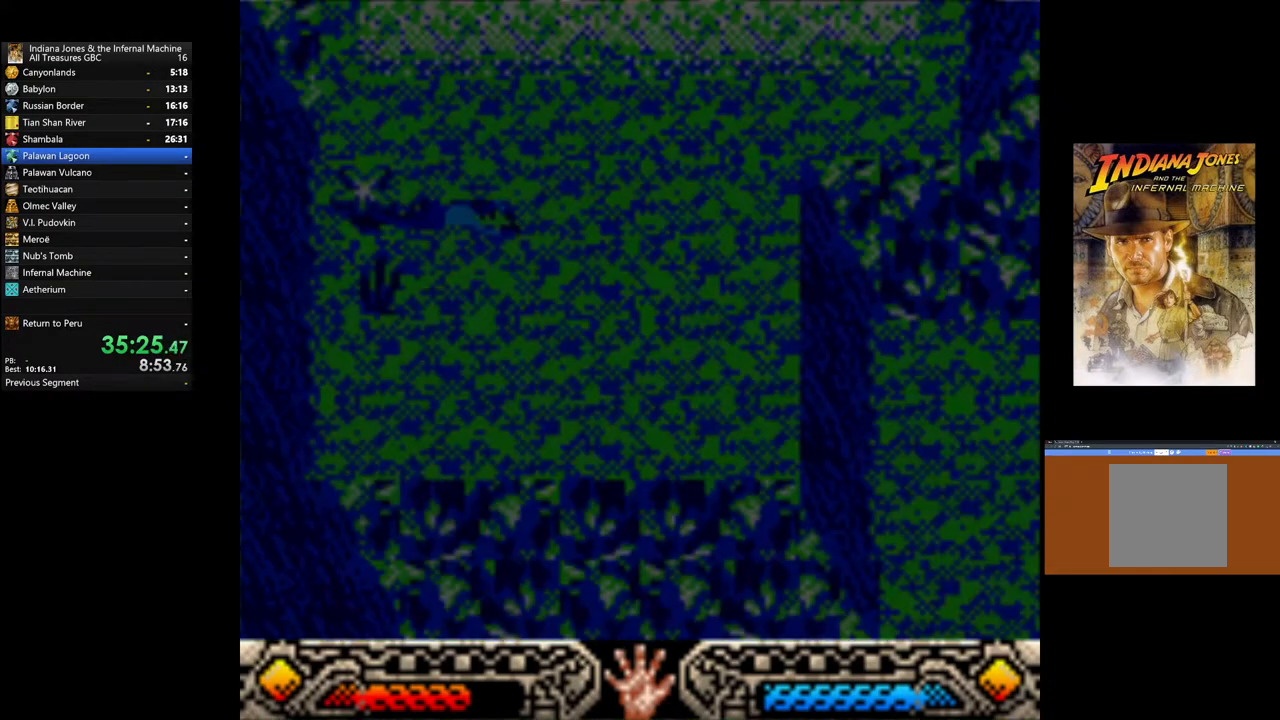
{"buttons": [], "left_stick": "down-right", "right_stick": "center", "events": []}